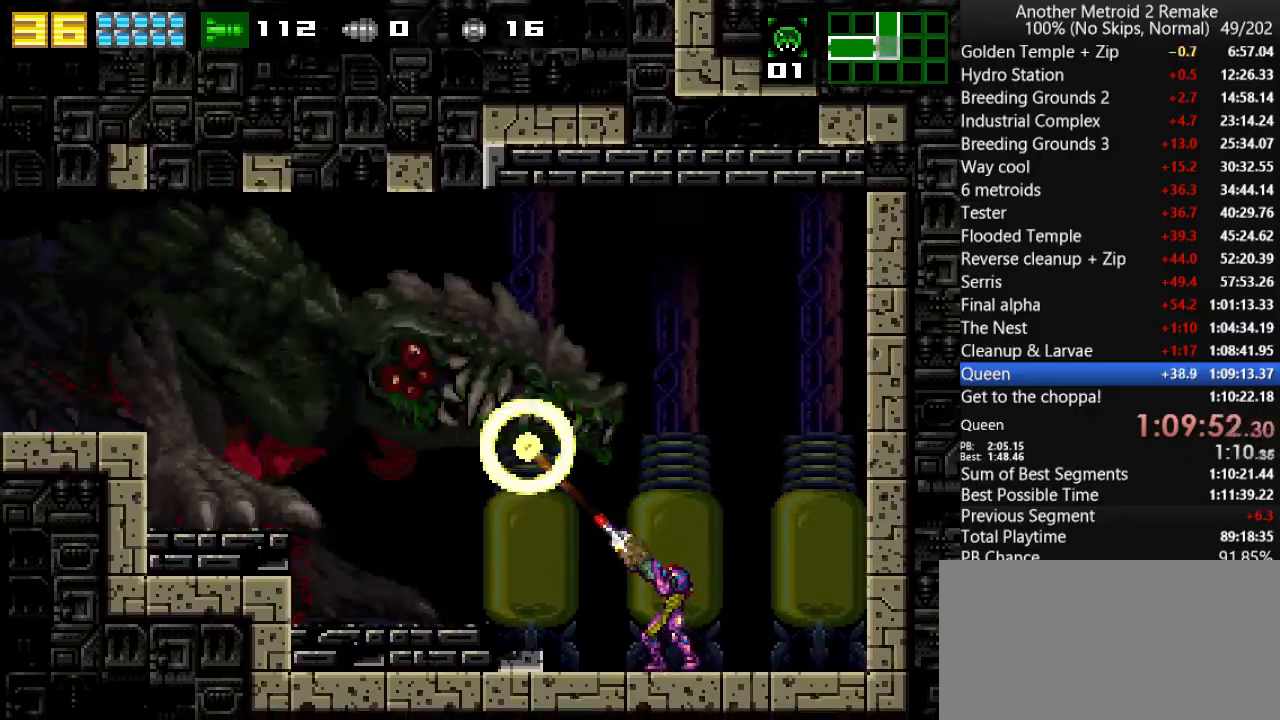
Gameplay with keyboard; each line is a JSON object with the keys held at the frame after it. "events" lists presses ("down") and releases ("up") of "aim", "aimlock", "down", "fire", "hold", "jump", "left", "morph", "return", "right", "toggle" and "up" between this image and that frame as [ms after this image, input, new state], when the widget could be followed in between. No other keys are recorded. Mouse input is not recorded. Key names are as the overlay labels them; some are game actions (e.g. jump) rather than physical keys.
{"keys": ["fire", "hold"], "events": [[33, "fire", "up"], [133, "fire", "down"], [200, "fire", "up"], [300, "fire", "down"], [366, "fire", "up"], [433, "fire", "down"], [466, "aim", "up"], [500, "hold", "down"]]}
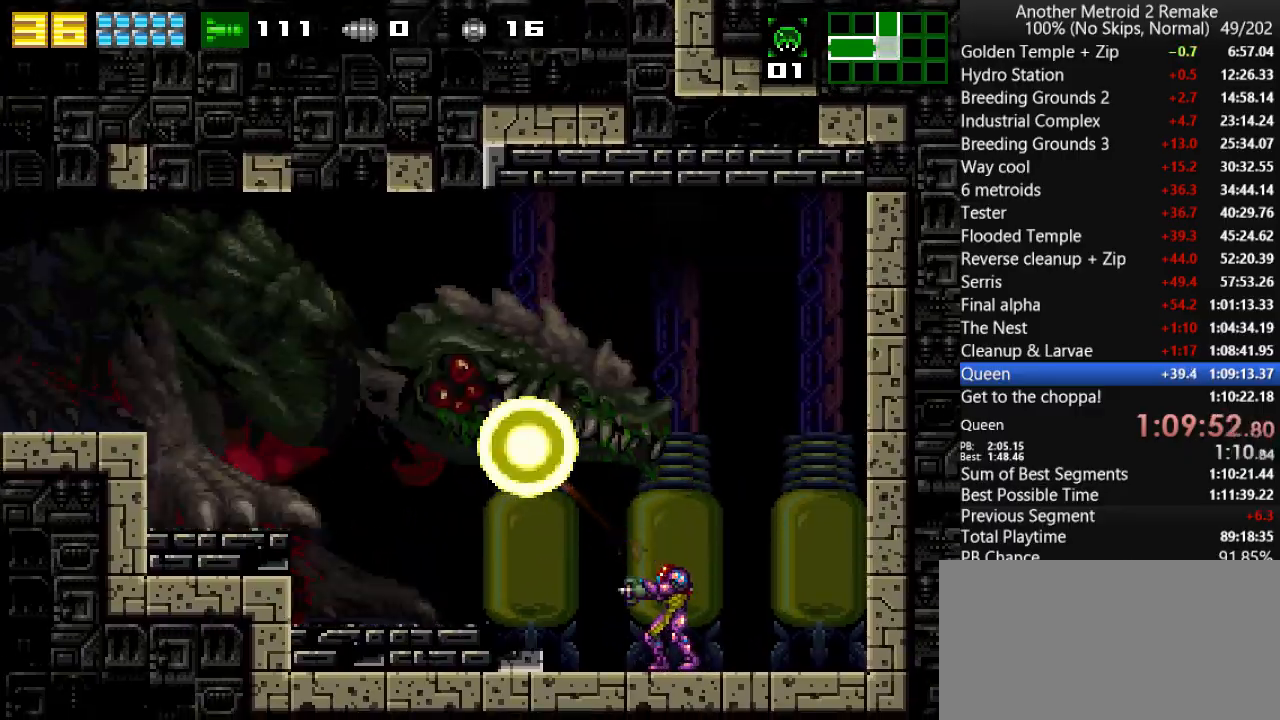
{"keys": ["aimlock", "fire", "left"], "events": [[33, "up", "down"], [100, "hold", "up"], [166, "aimlock", "down"], [283, "left", "down"], [283, "up", "up"]]}
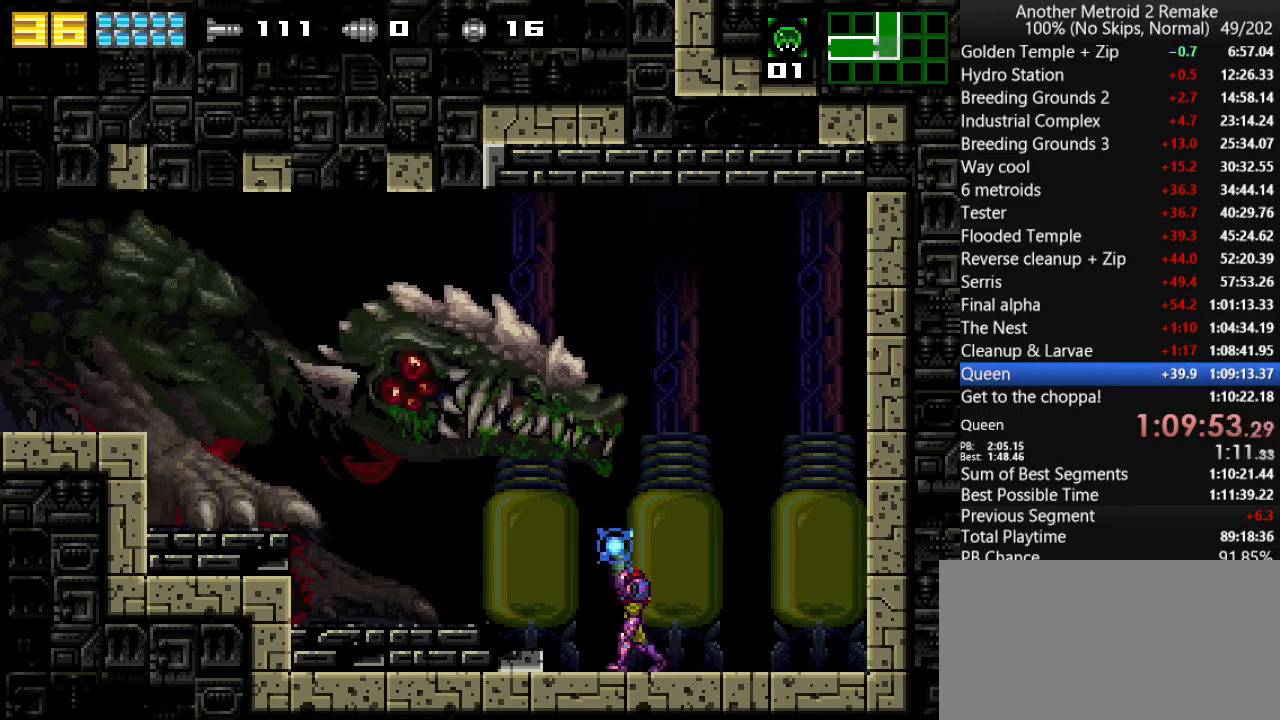
{"keys": ["aimlock", "fire", "left", "right"], "events": [[483, "right", "down"]]}
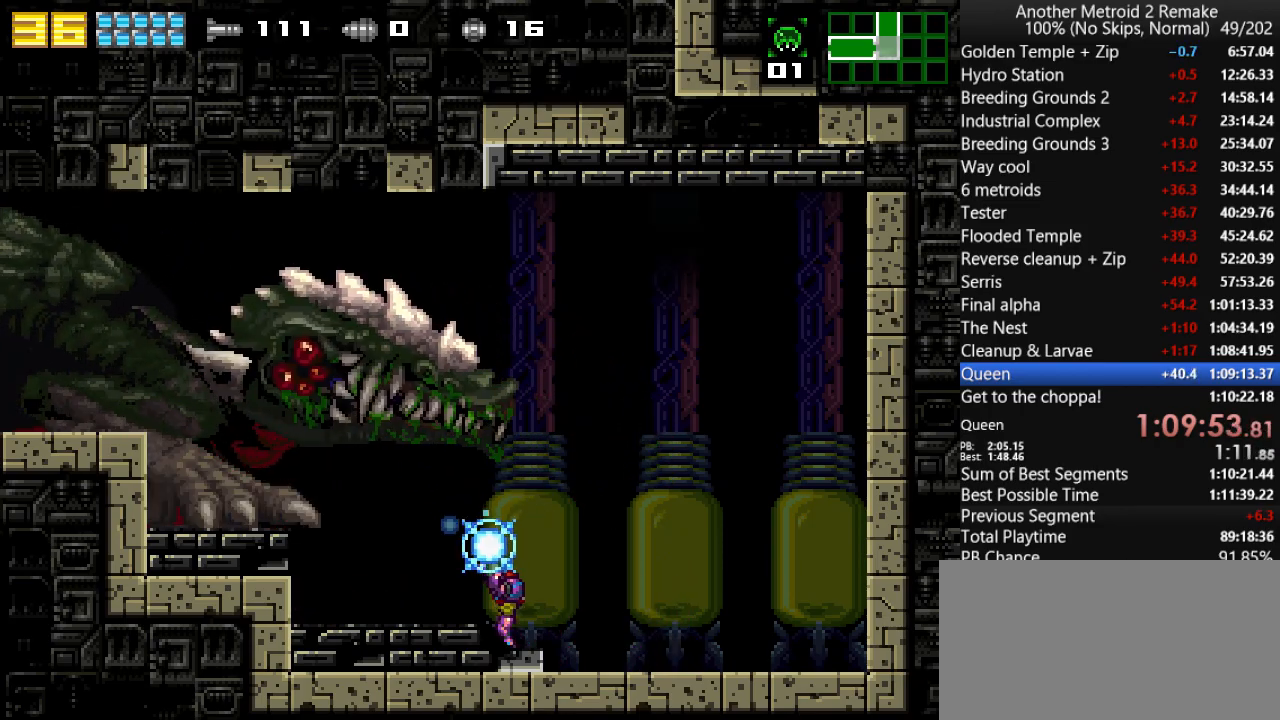
{"keys": ["aimlock", "fire", "right"], "events": [[16, "left", "up"], [233, "left", "down"], [266, "right", "up"], [366, "left", "up"], [366, "right", "down"]]}
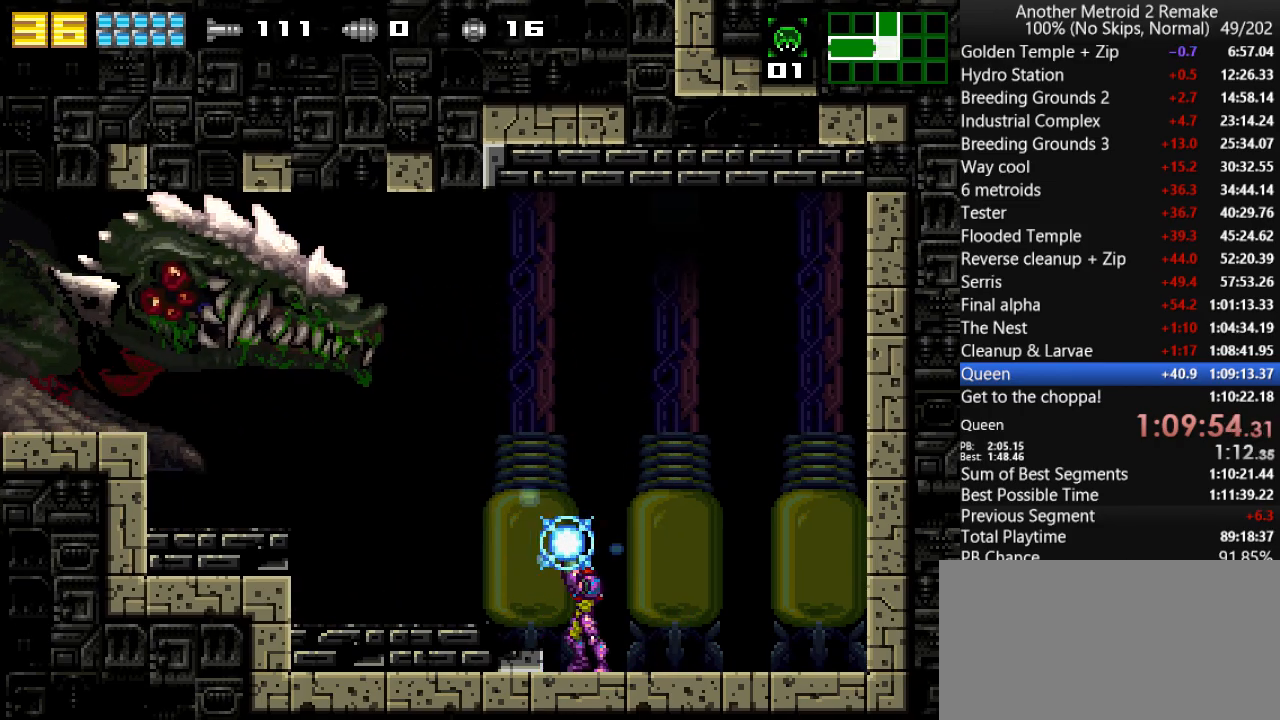
{"keys": ["aimlock", "fire"], "events": [[133, "left", "down"], [166, "right", "up"], [500, "left", "up"]]}
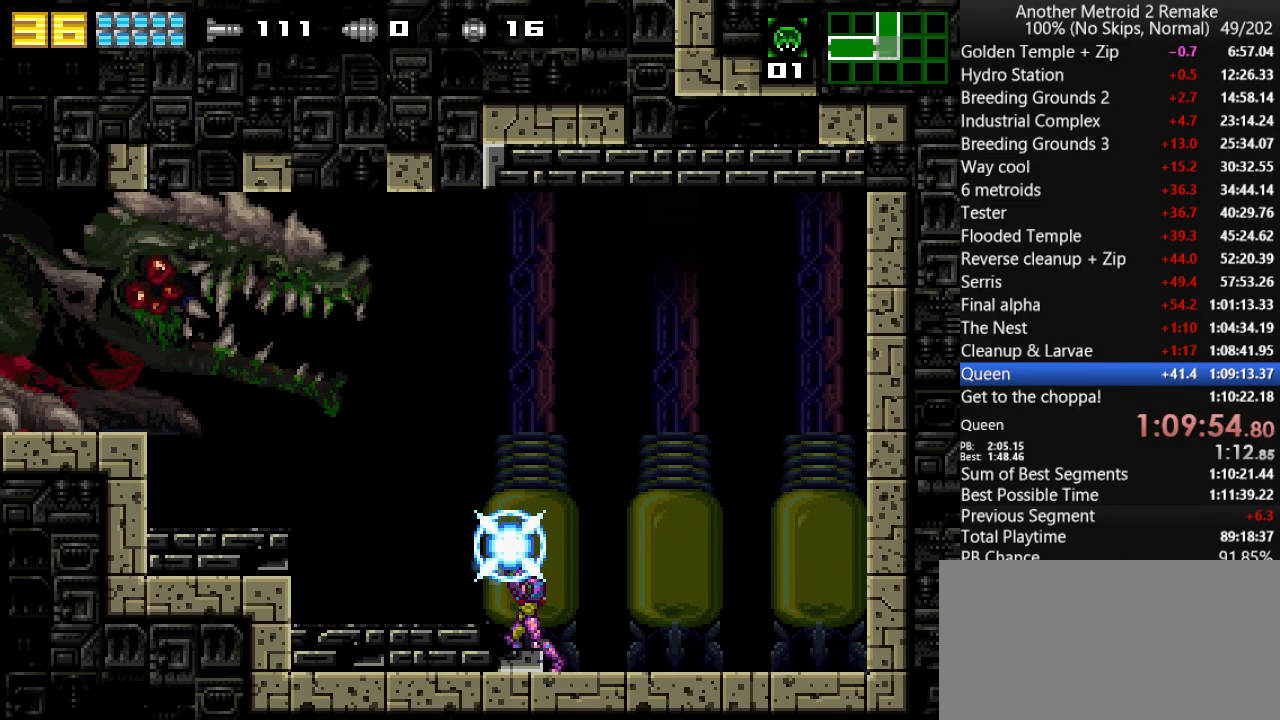
{"keys": ["aimlock", "fire", "left"], "events": [[33, "right", "down"], [450, "left", "down"], [450, "right", "up"]]}
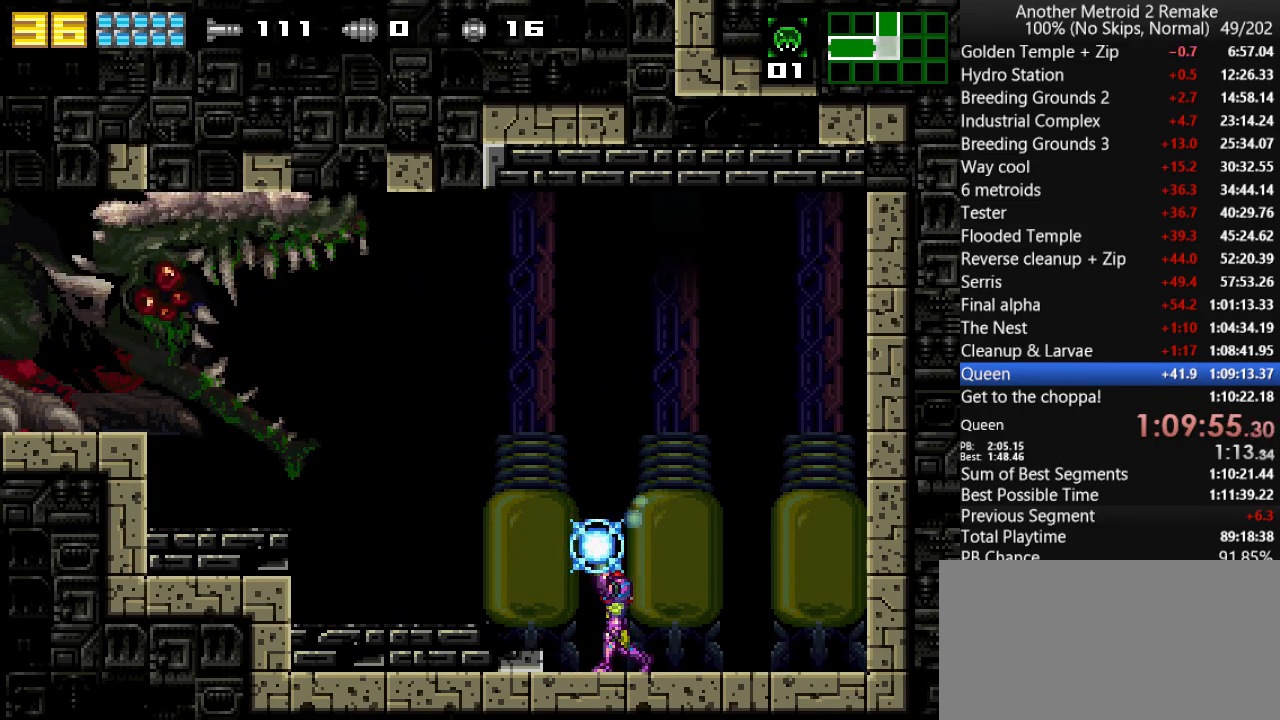
{"keys": ["aimlock", "fire", "right"], "events": [[16, "left", "up"], [16, "right", "down"], [350, "left", "down"], [383, "right", "up"], [450, "left", "up"], [450, "right", "down"]]}
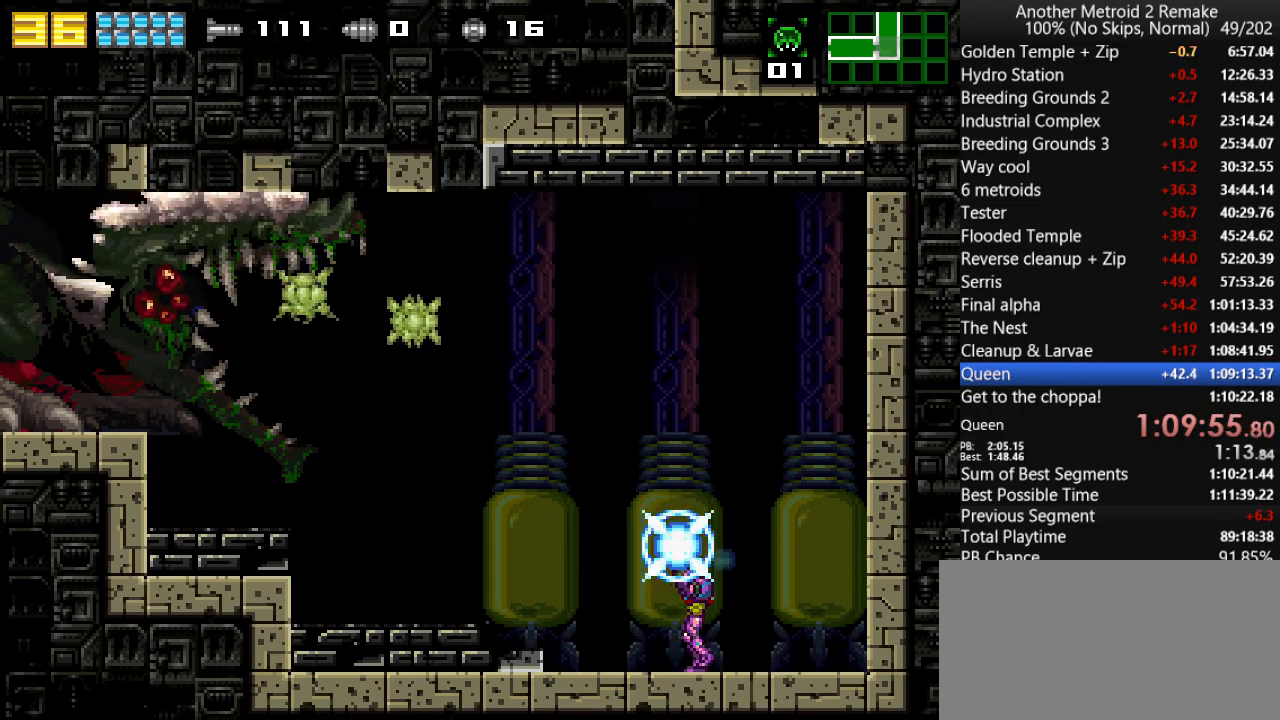
{"keys": ["aimlock", "fire", "right"], "events": []}
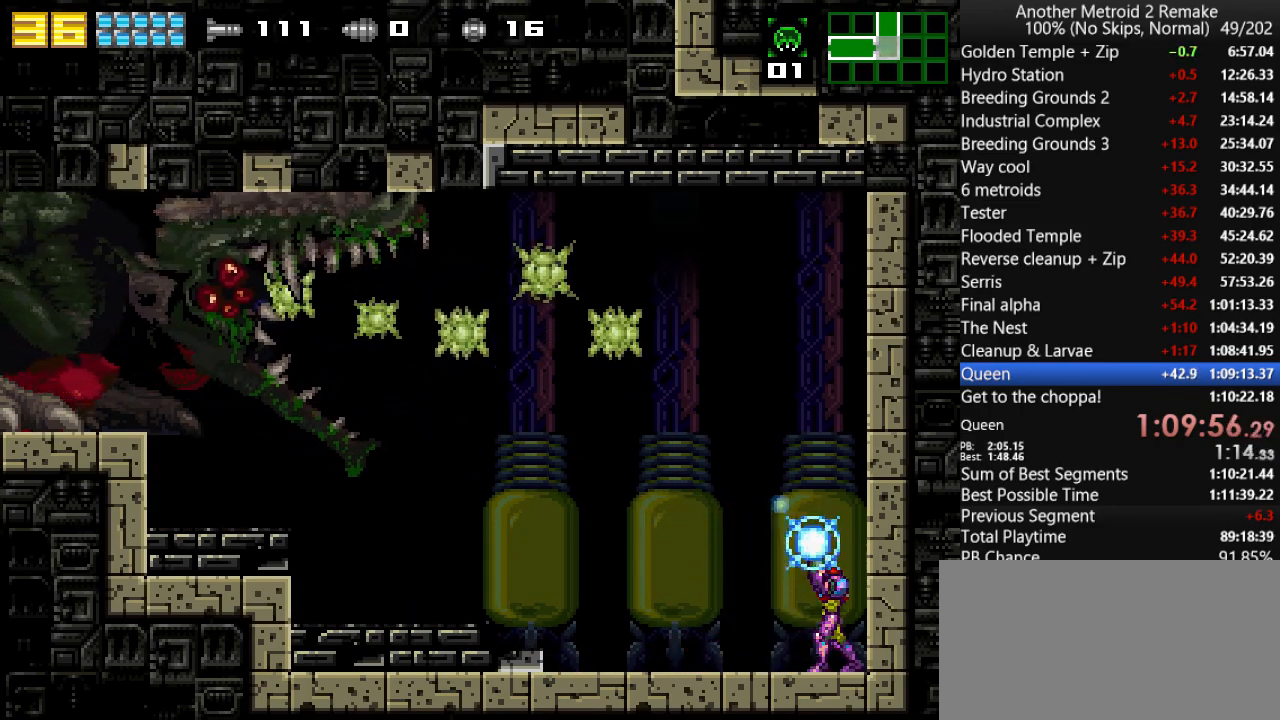
{"keys": ["aimlock", "fire", "left"], "events": [[33, "left", "down"], [33, "right", "up"], [133, "left", "up"], [466, "left", "down"]]}
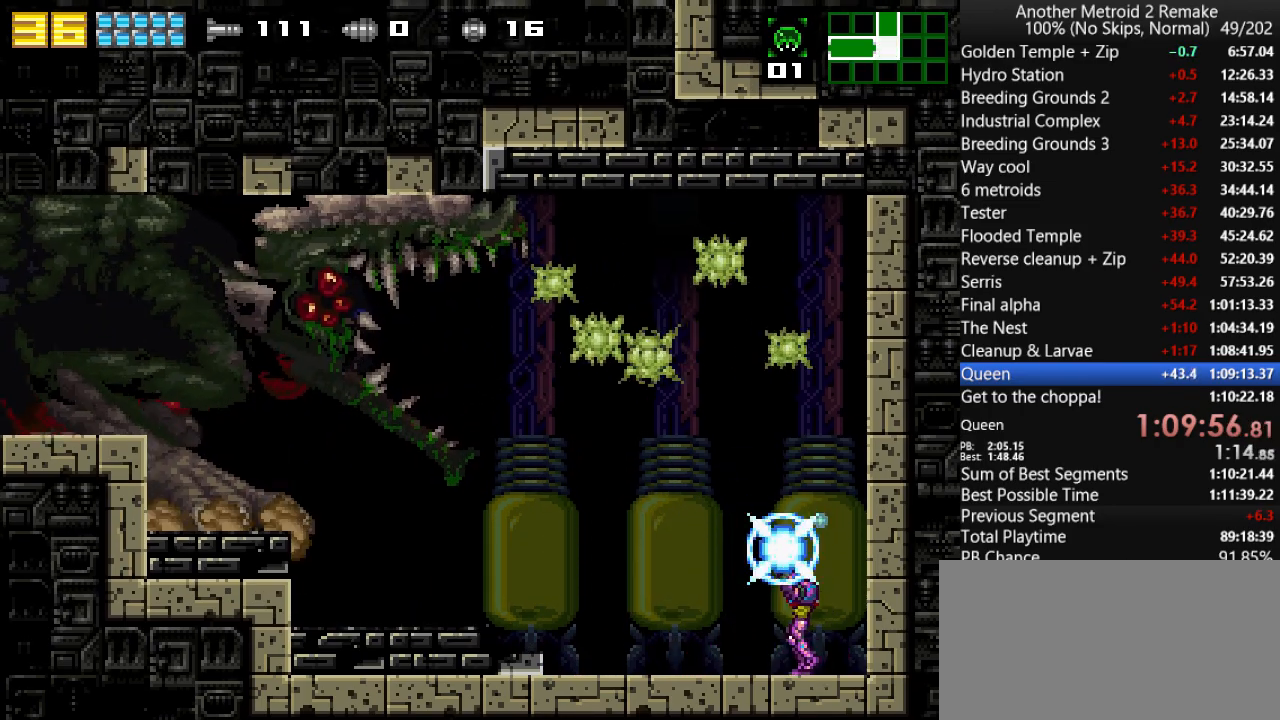
{"keys": ["aimlock"], "events": [[33, "fire", "up"], [33, "left", "up"], [350, "fire", "down"], [450, "fire", "up"]]}
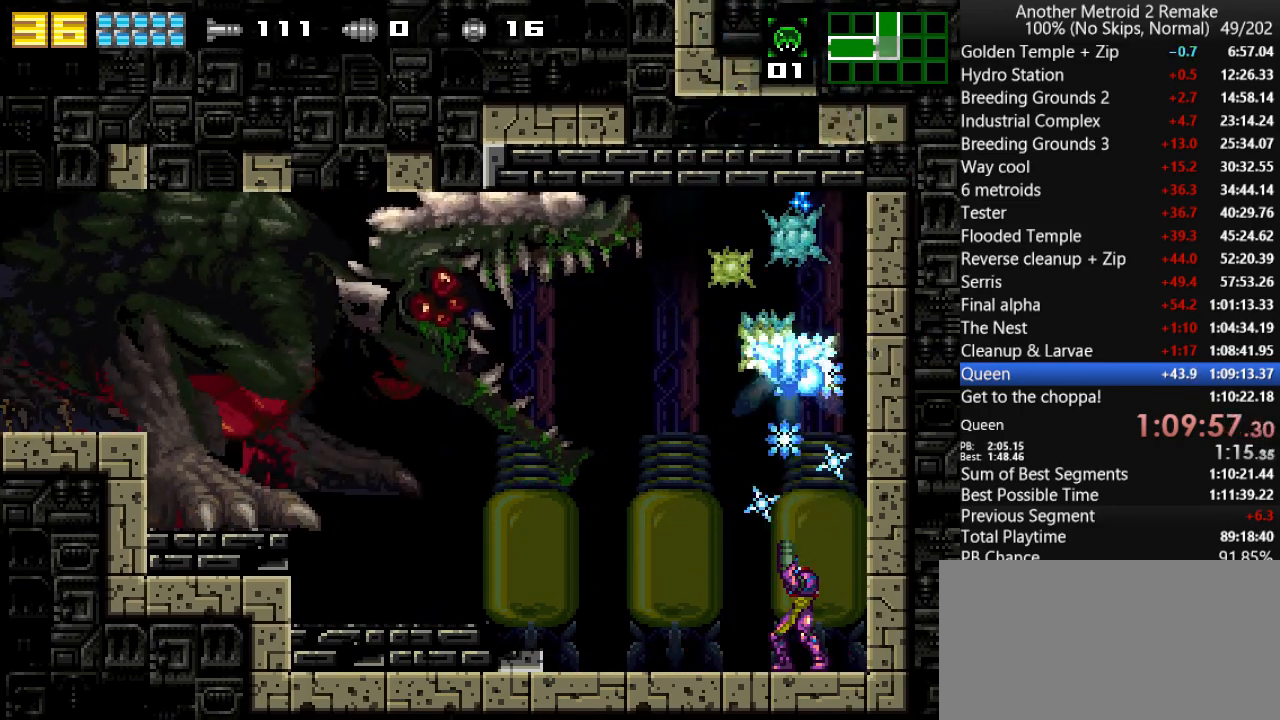
{"keys": ["aimlock", "fire"], "events": [[150, "fire", "down"], [250, "fire", "up"], [450, "fire", "down"]]}
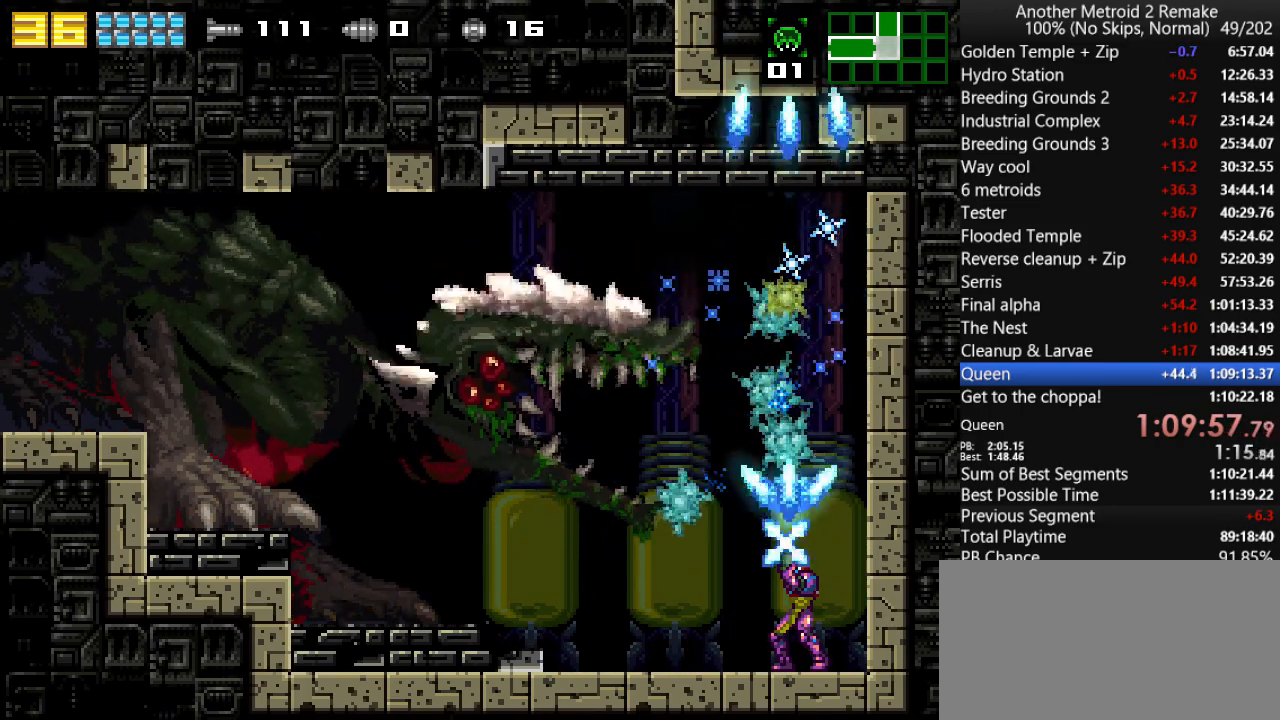
{"keys": ["left", "toggle"], "events": [[83, "fire", "up"], [266, "morph", "down"], [300, "aimlock", "up"], [300, "left", "down"], [400, "morph", "up"], [466, "toggle", "down"]]}
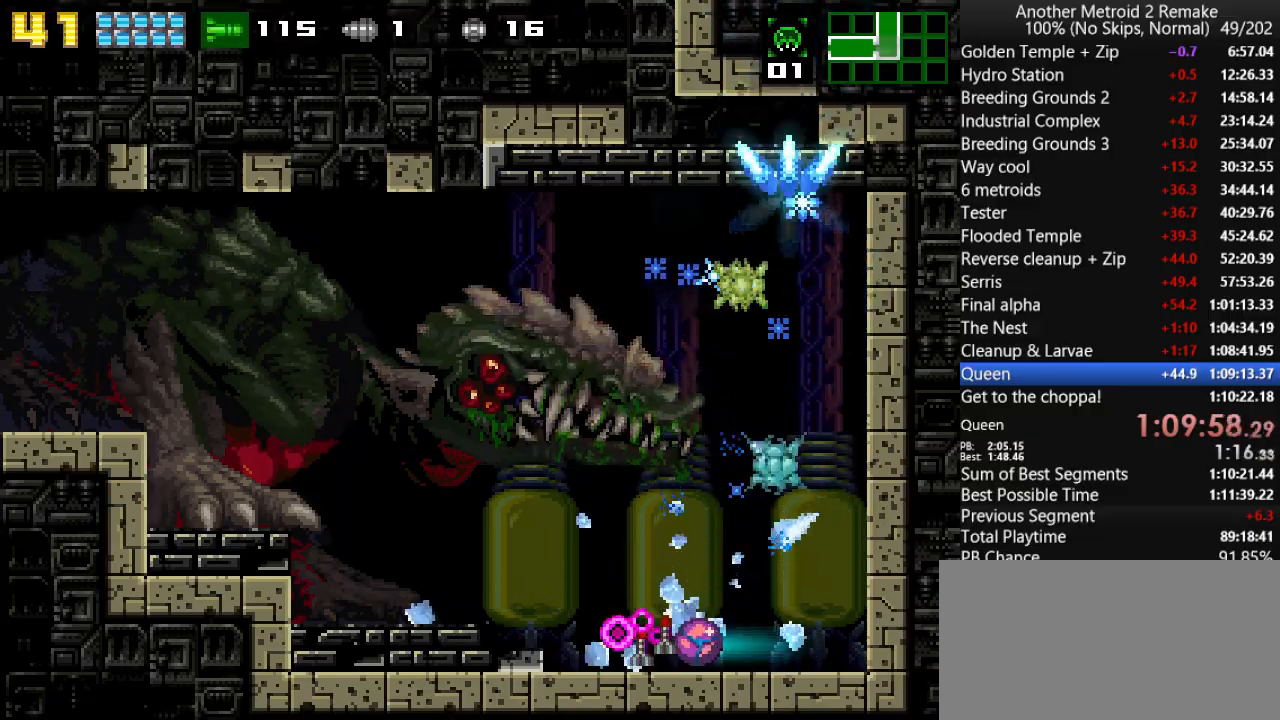
{"keys": ["right"], "events": [[66, "toggle", "up"], [133, "left", "up"], [133, "right", "down"], [200, "toggle", "down"], [300, "toggle", "up"]]}
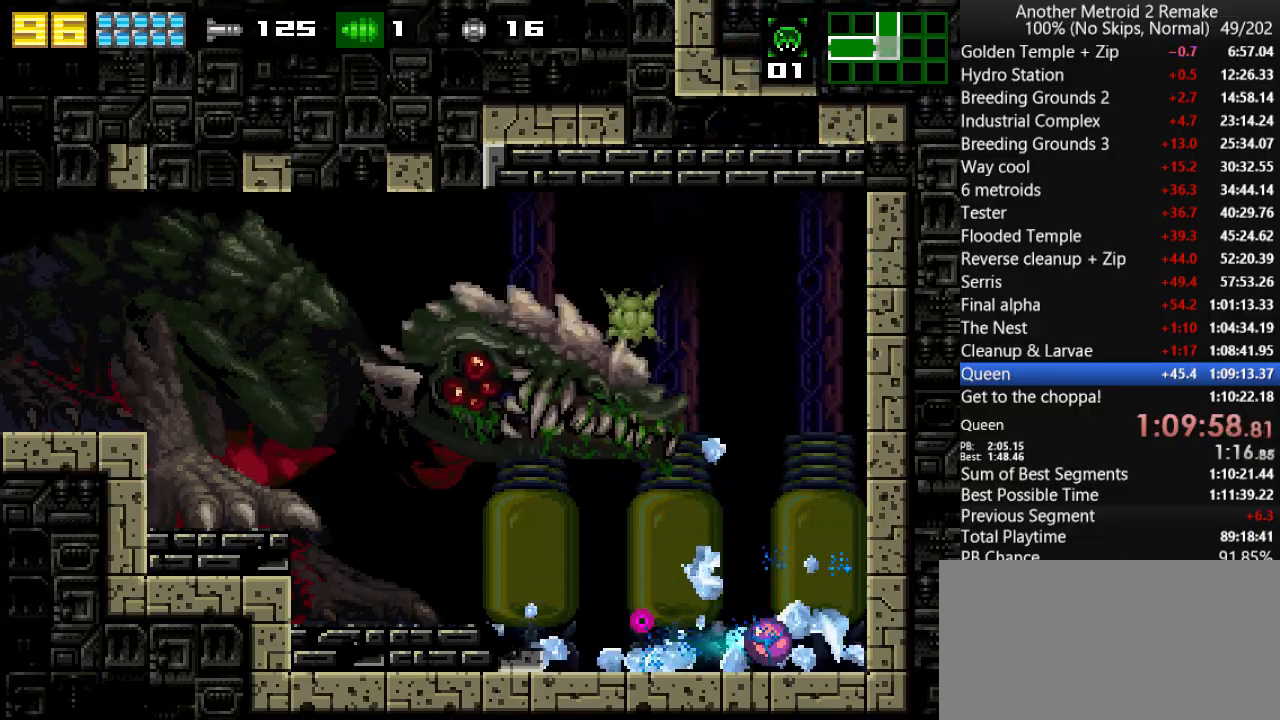
{"keys": ["right"], "events": [[83, "up", "down"], [116, "left", "down"], [116, "right", "up"], [150, "up", "up"], [183, "jump", "down"], [250, "left", "up"], [316, "fire", "down"], [383, "fire", "up"], [383, "right", "down"], [416, "jump", "up"]]}
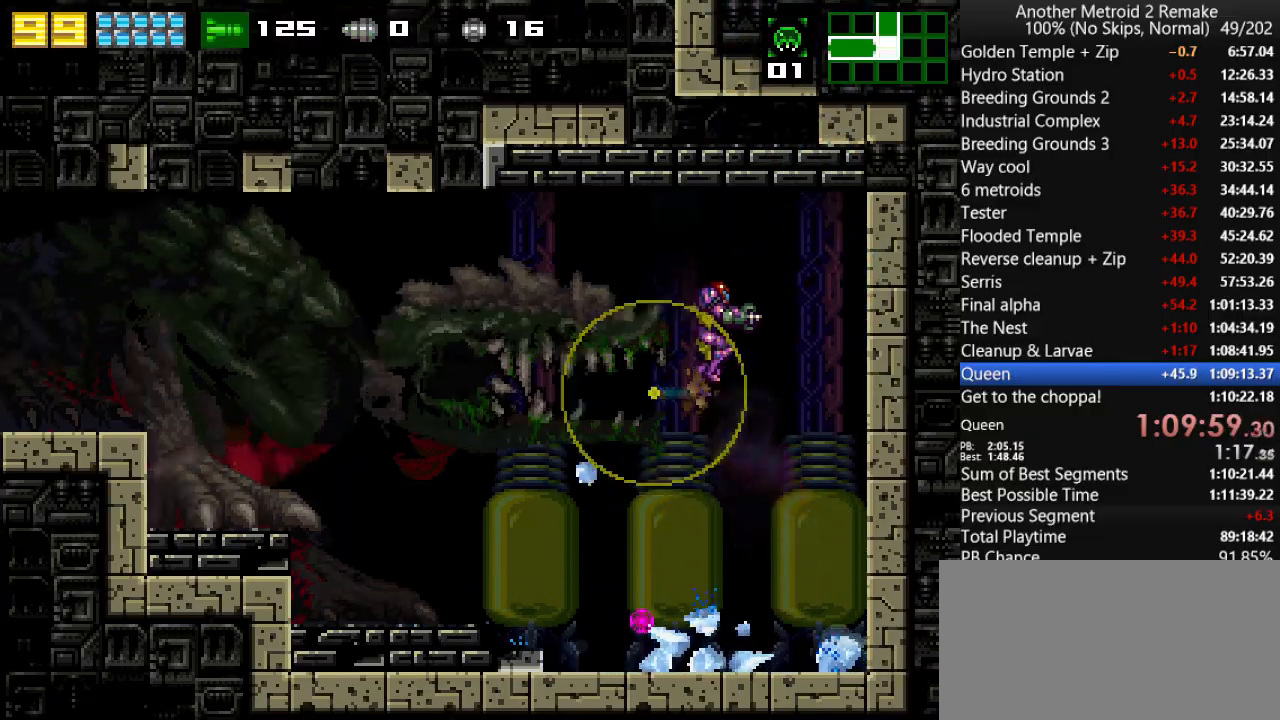
{"keys": ["left"], "events": [[83, "left", "down"], [83, "right", "up"], [150, "fire", "down"], [216, "left", "up"], [250, "fire", "up"], [250, "right", "down"], [316, "jump", "down"], [466, "jump", "up"], [500, "left", "down"], [500, "right", "up"]]}
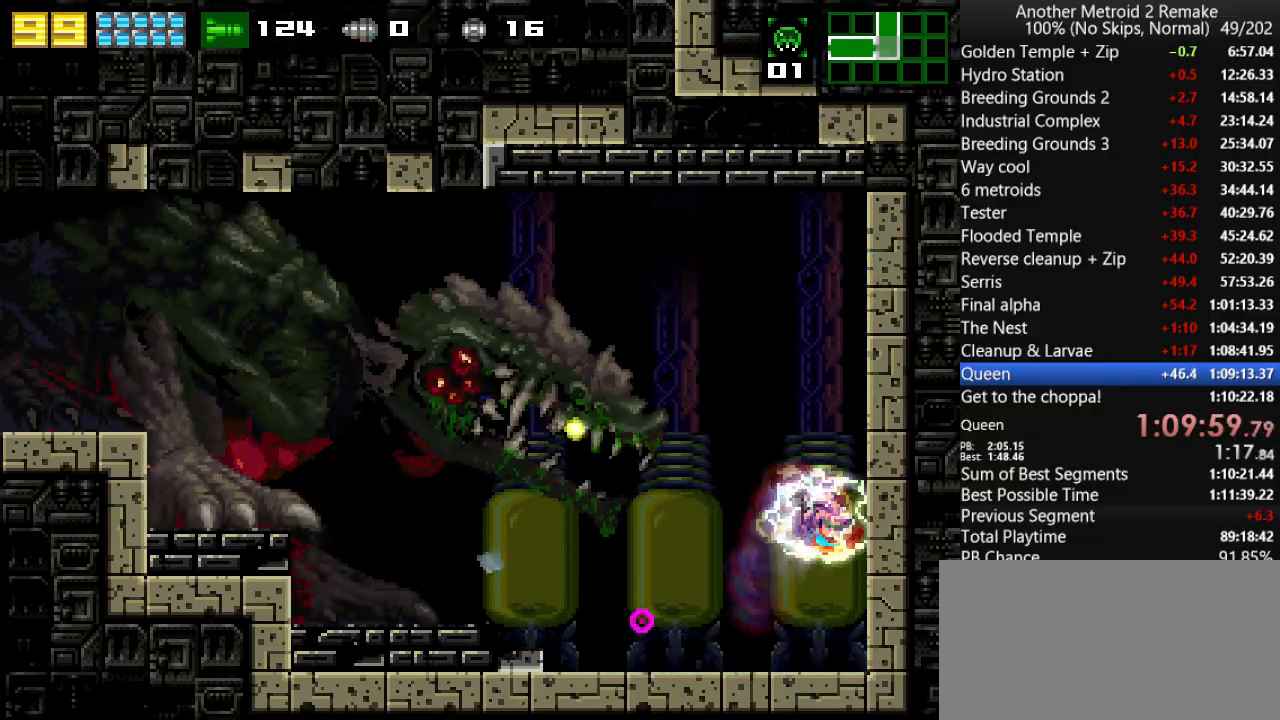
{"keys": ["aim"], "events": [[33, "fire", "down"], [100, "fire", "up"], [266, "aim", "down"], [333, "fire", "down"], [433, "fire", "up"], [466, "left", "up"]]}
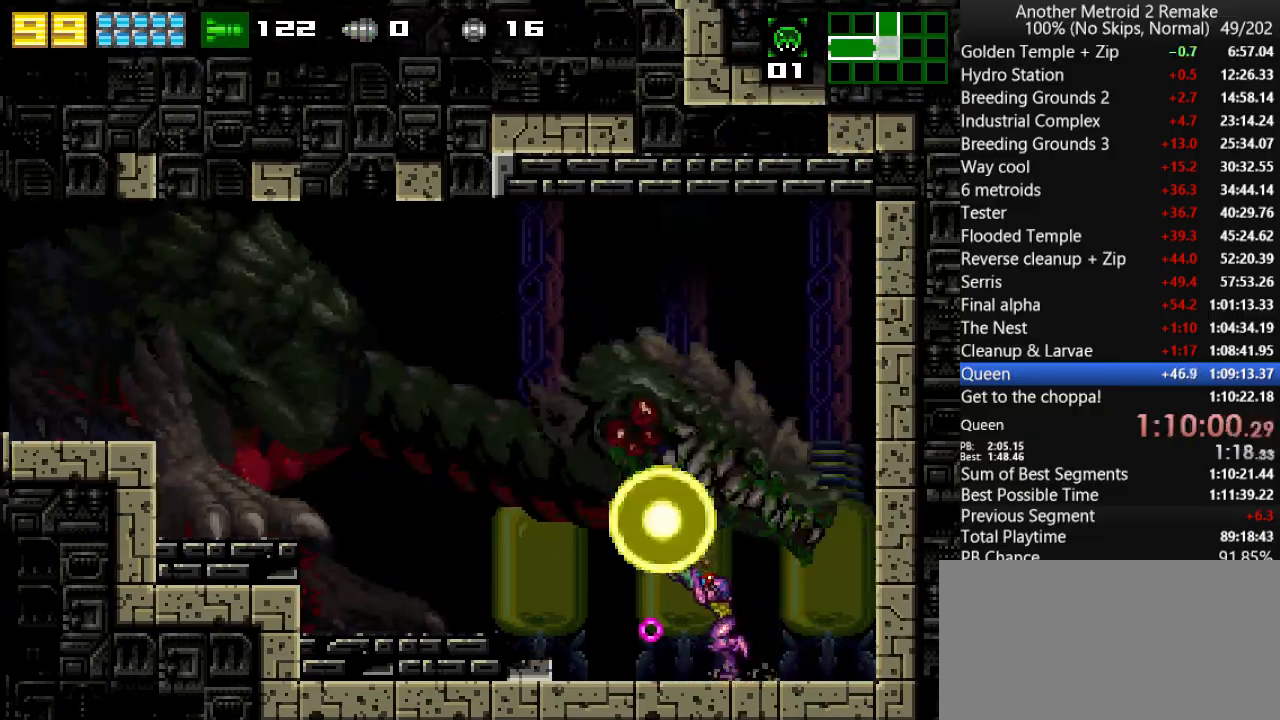
{"keys": ["aim"], "events": [[33, "fire", "down"], [66, "fire", "up"], [200, "fire", "down"], [283, "fire", "up"], [350, "fire", "down"], [450, "fire", "up"]]}
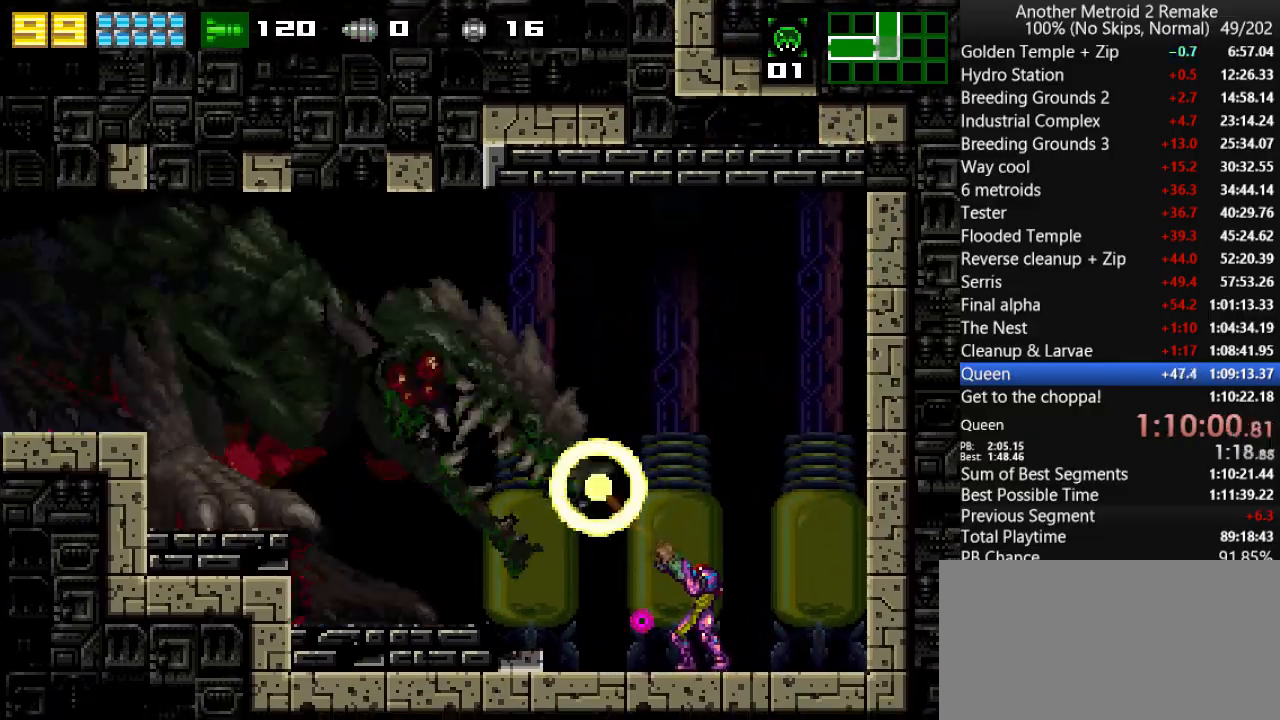
{"keys": ["fire"], "events": [[16, "fire", "down"], [83, "fire", "up"], [183, "aim", "up"], [183, "jump", "down"], [283, "fire", "down"], [350, "fire", "up"], [383, "jump", "up"], [450, "fire", "down"]]}
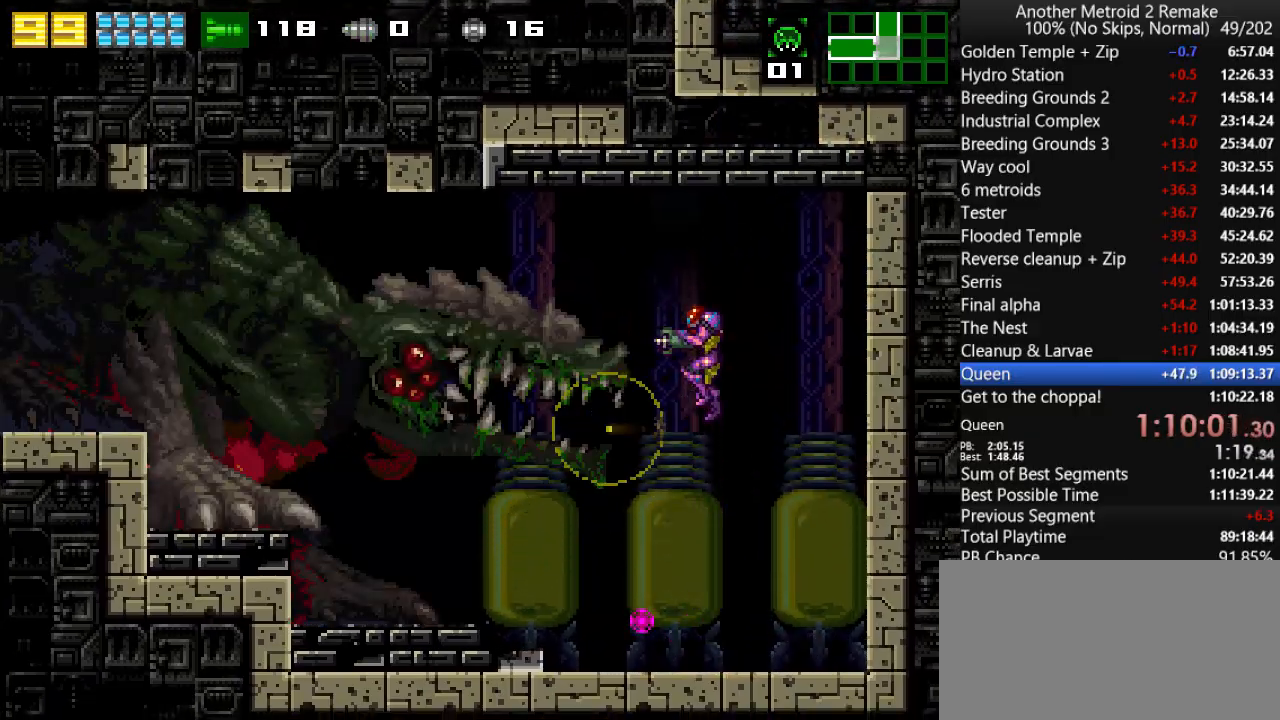
{"keys": ["aim"], "events": [[16, "fire", "up"], [100, "aim", "down"], [200, "fire", "down"], [266, "fire", "up"], [366, "fire", "down"], [433, "fire", "up"]]}
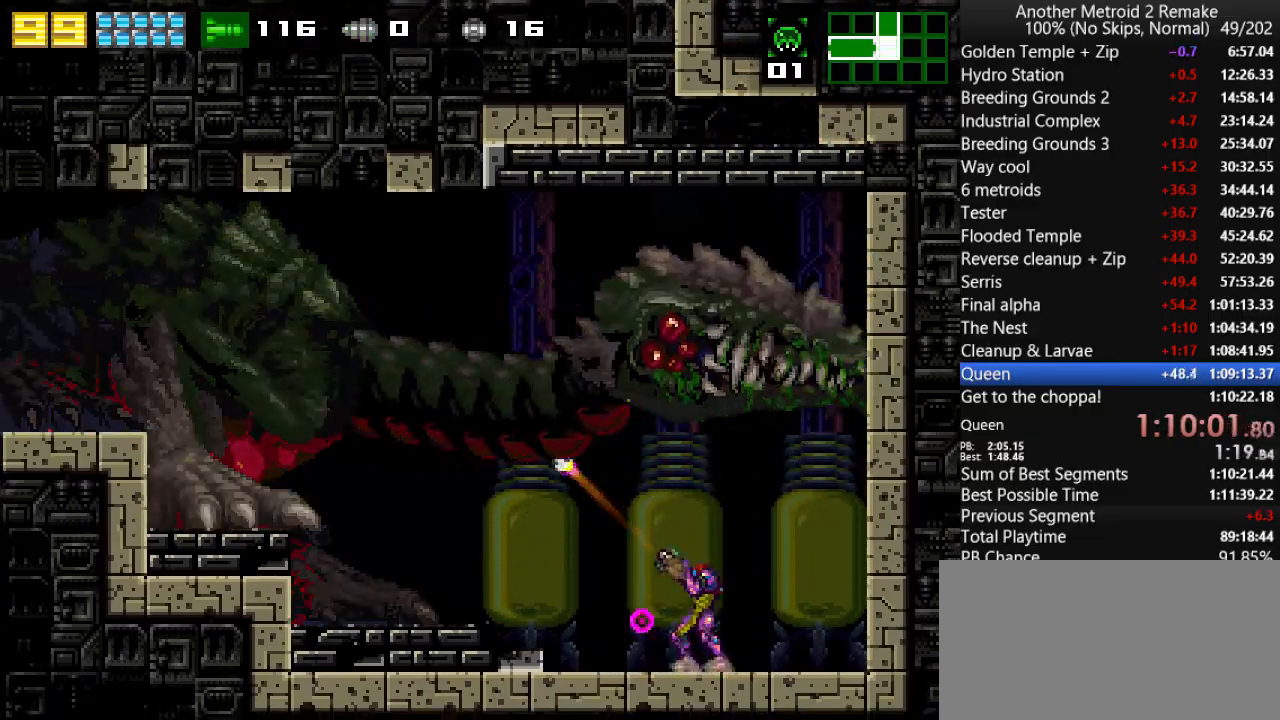
{"keys": ["aim"], "events": [[33, "fire", "down"], [100, "fire", "up"], [200, "fire", "down"], [266, "fire", "up"], [366, "fire", "down"], [450, "fire", "up"]]}
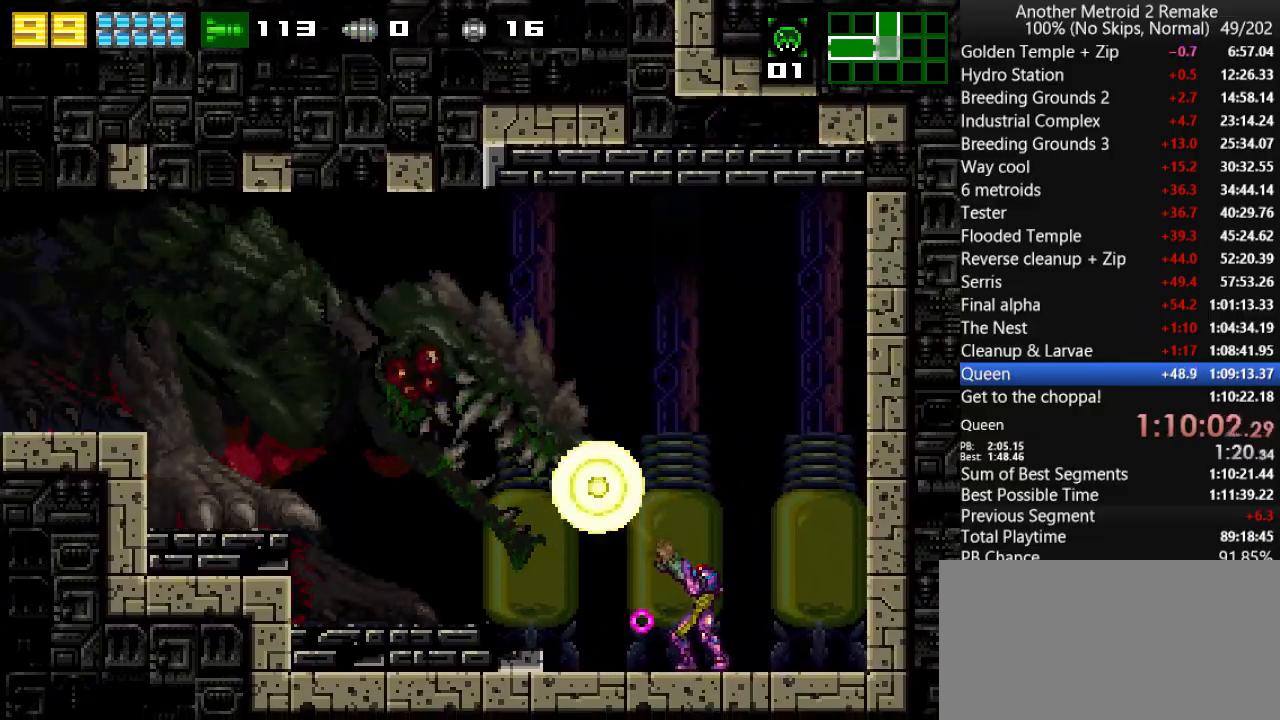
{"keys": [], "events": [[50, "fire", "down"], [116, "fire", "up"], [183, "fire", "down"], [250, "aim", "up"], [250, "fire", "up"], [250, "jump", "down"], [383, "fire", "down"], [416, "jump", "up"], [450, "fire", "up"]]}
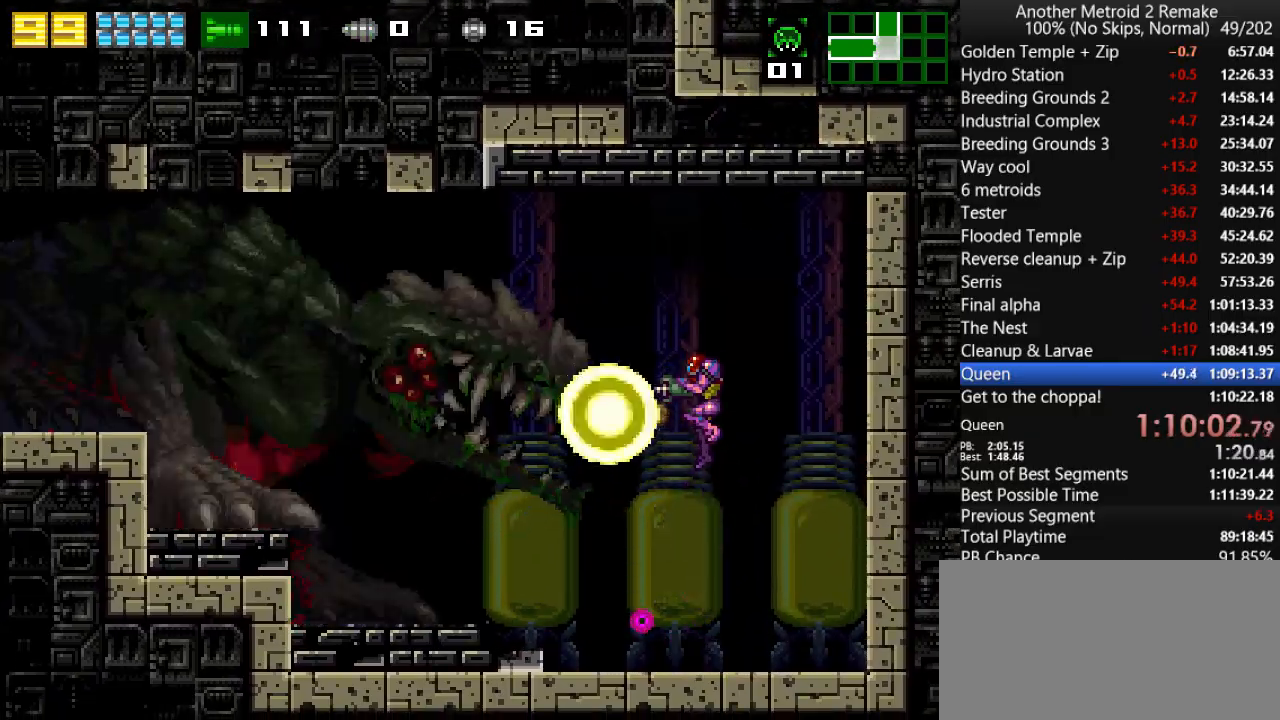
{"keys": ["aim"], "events": [[50, "fire", "down"], [83, "fire", "up"], [116, "aim", "down"], [216, "fire", "down"], [300, "fire", "up"], [400, "fire", "down"], [466, "fire", "up"]]}
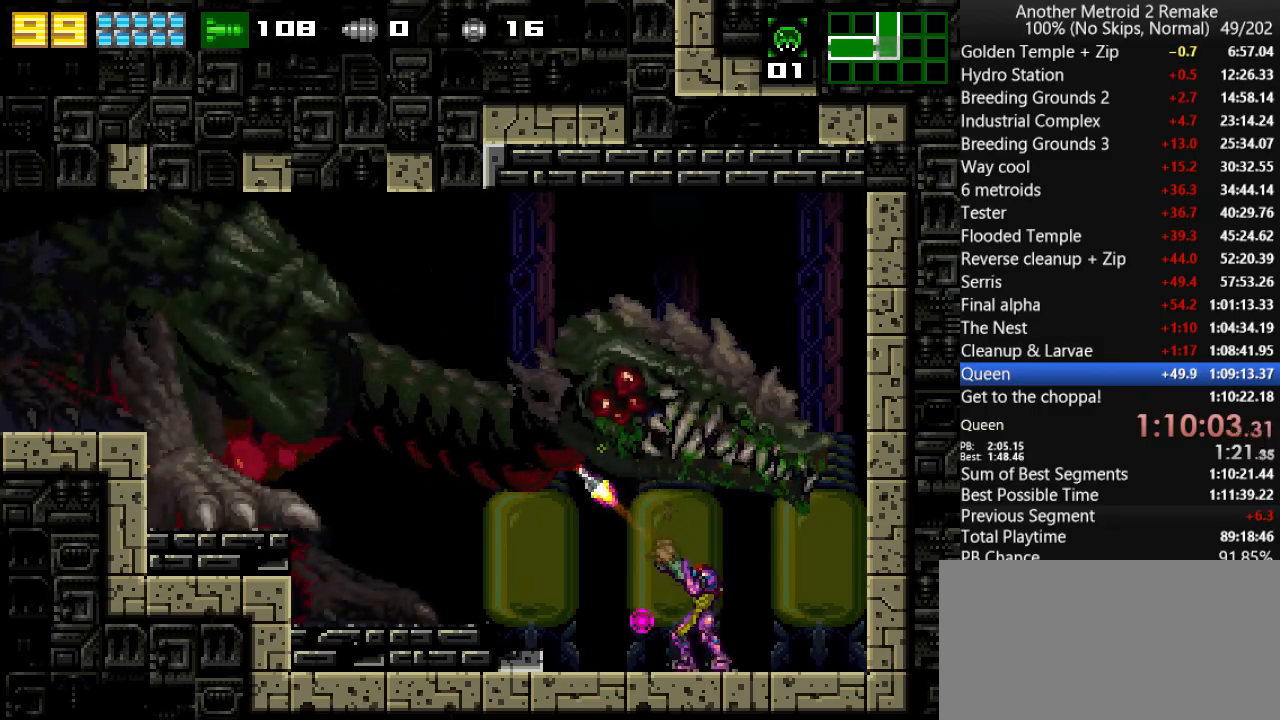
{"keys": ["aim"], "events": [[66, "fire", "down"], [133, "fire", "up"], [233, "fire", "down"], [300, "fire", "up"], [400, "fire", "down"], [483, "fire", "up"]]}
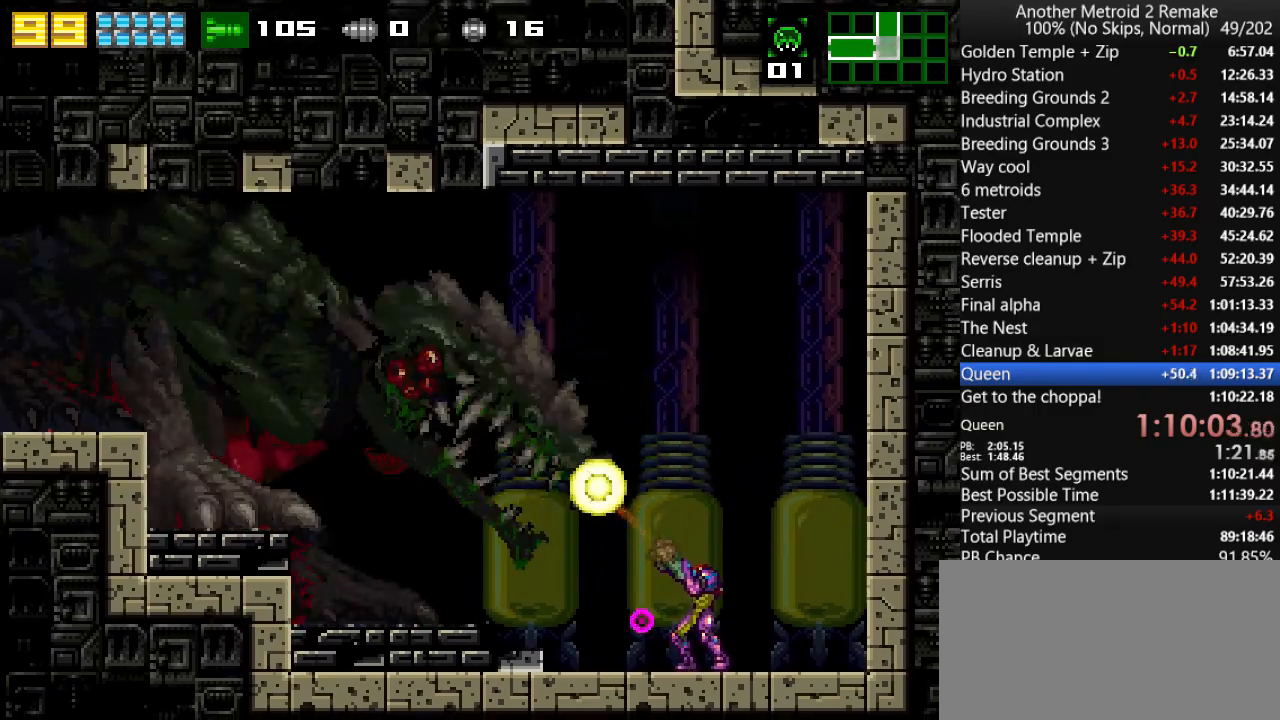
{"keys": [], "events": [[83, "fire", "down"], [150, "fire", "up"], [183, "jump", "down"], [216, "aim", "up"], [283, "fire", "down"], [350, "fire", "up"], [350, "jump", "up"], [450, "fire", "down"], [483, "fire", "up"]]}
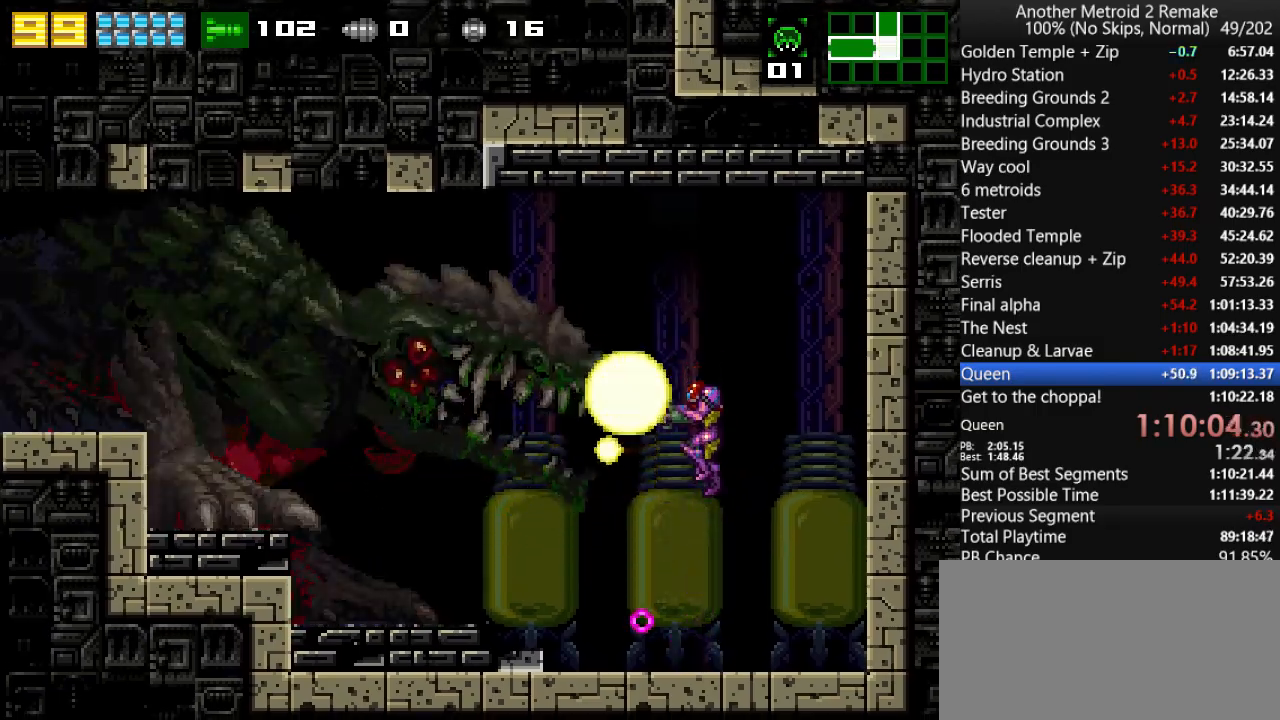
{"keys": ["aim"], "events": [[83, "fire", "down"], [116, "aim", "down"], [150, "fire", "up"], [266, "fire", "down"], [333, "fire", "up"], [433, "fire", "down"], [500, "fire", "up"]]}
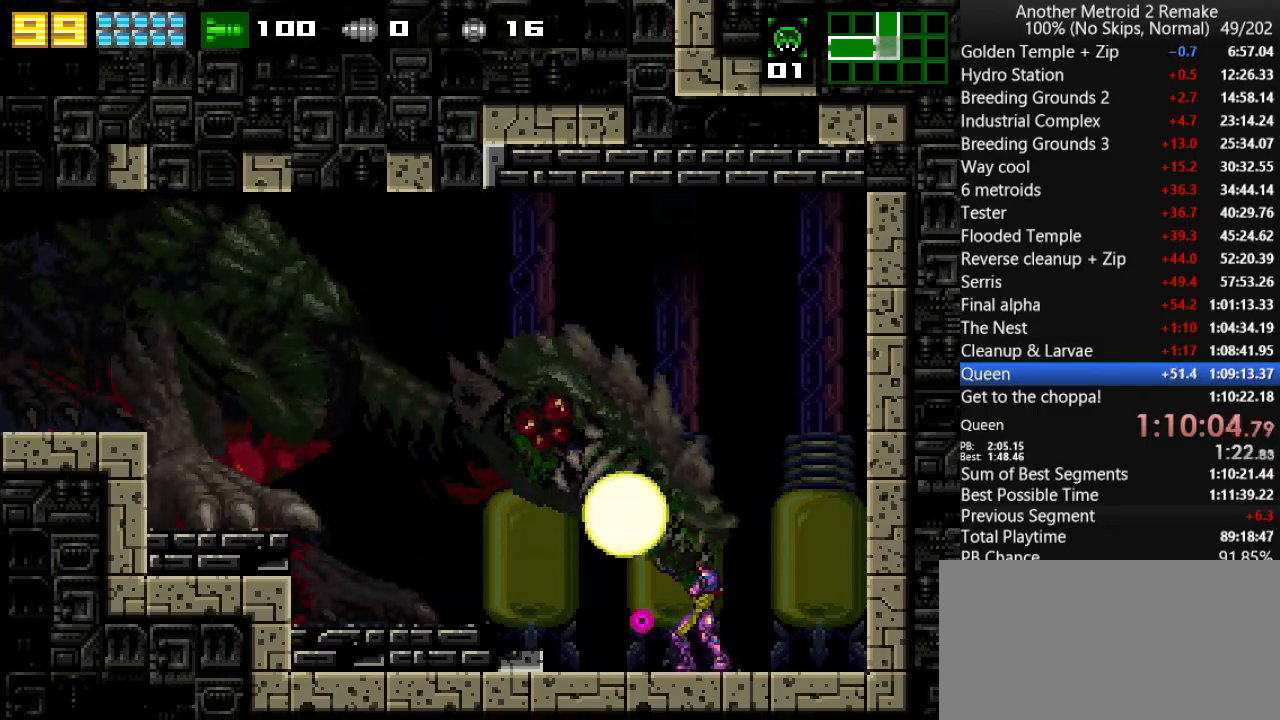
{"keys": ["aim", "left"], "events": [[66, "fire", "down"], [66, "left", "down"], [133, "fire", "up"], [200, "left", "up"], [233, "fire", "down"], [266, "left", "down"], [333, "fire", "up"], [400, "fire", "down"], [483, "fire", "up"]]}
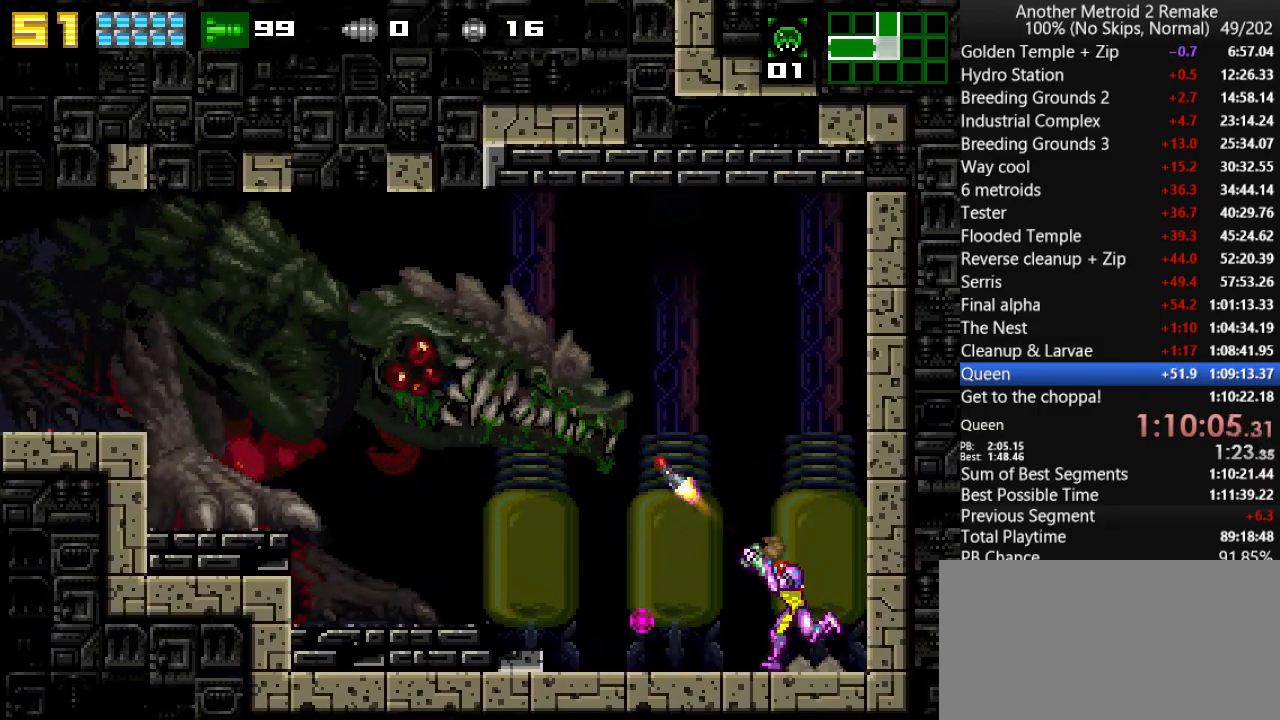
{"keys": ["aim"], "events": [[83, "fire", "down"], [116, "left", "up"], [150, "fire", "up"], [250, "fire", "down"], [316, "fire", "up"], [416, "fire", "down"], [483, "fire", "up"]]}
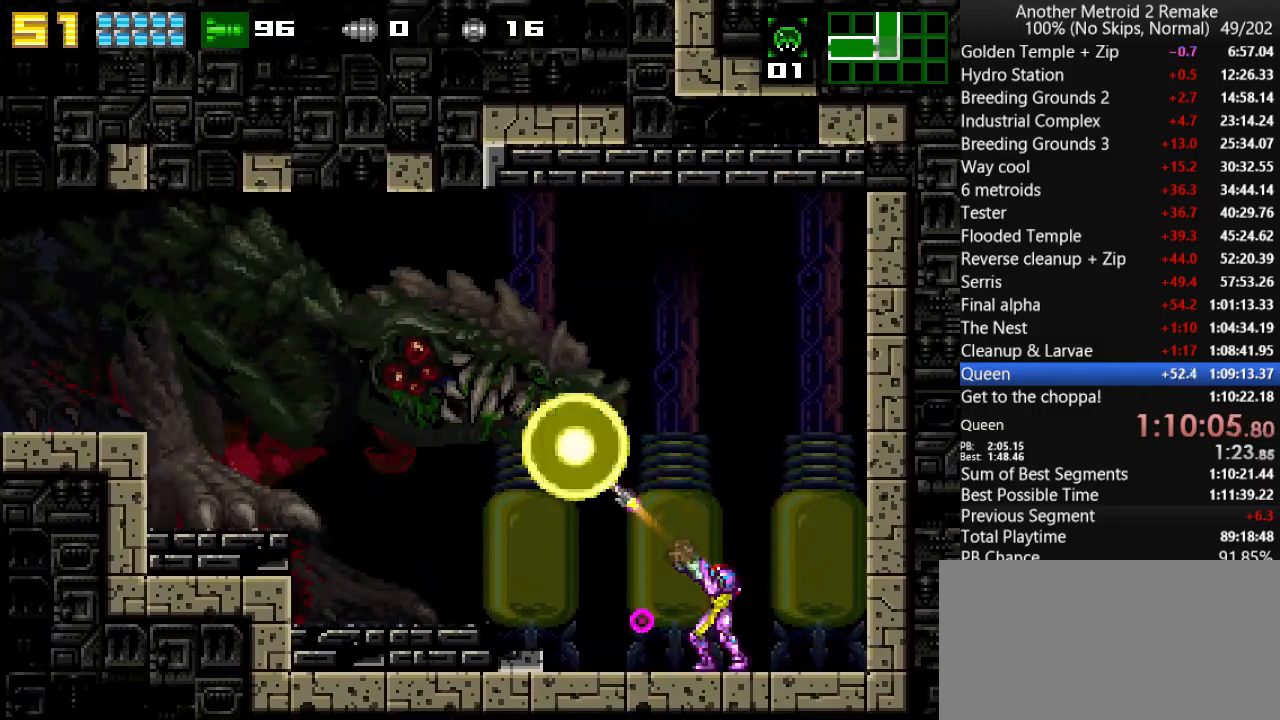
{"keys": ["aim"], "events": [[83, "fire", "down"], [150, "fire", "up"], [266, "fire", "down"], [333, "fire", "up"], [400, "fire", "down"], [466, "fire", "up"]]}
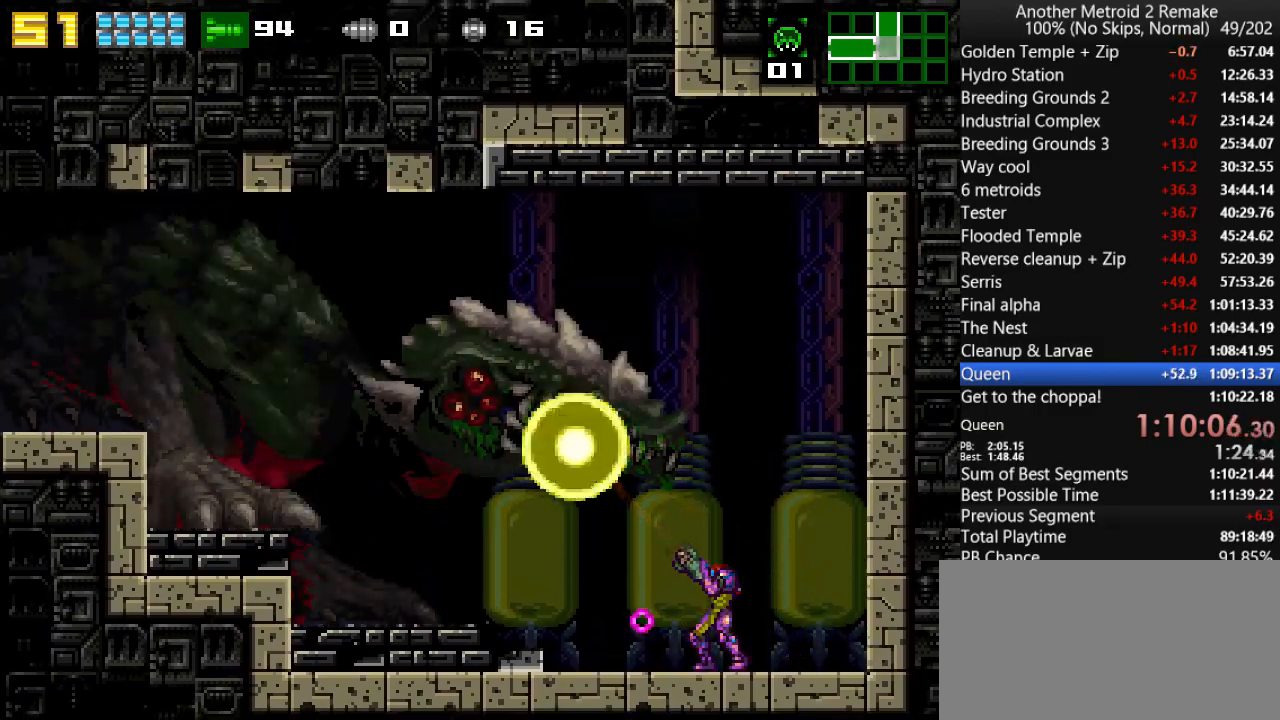
{"keys": ["fire", "right"], "events": [[66, "fire", "down"], [133, "fire", "up"], [200, "fire", "down"], [233, "hold", "down"], [300, "aim", "up"], [300, "right", "down"], [300, "up", "down"], [366, "hold", "up"], [400, "up", "up"]]}
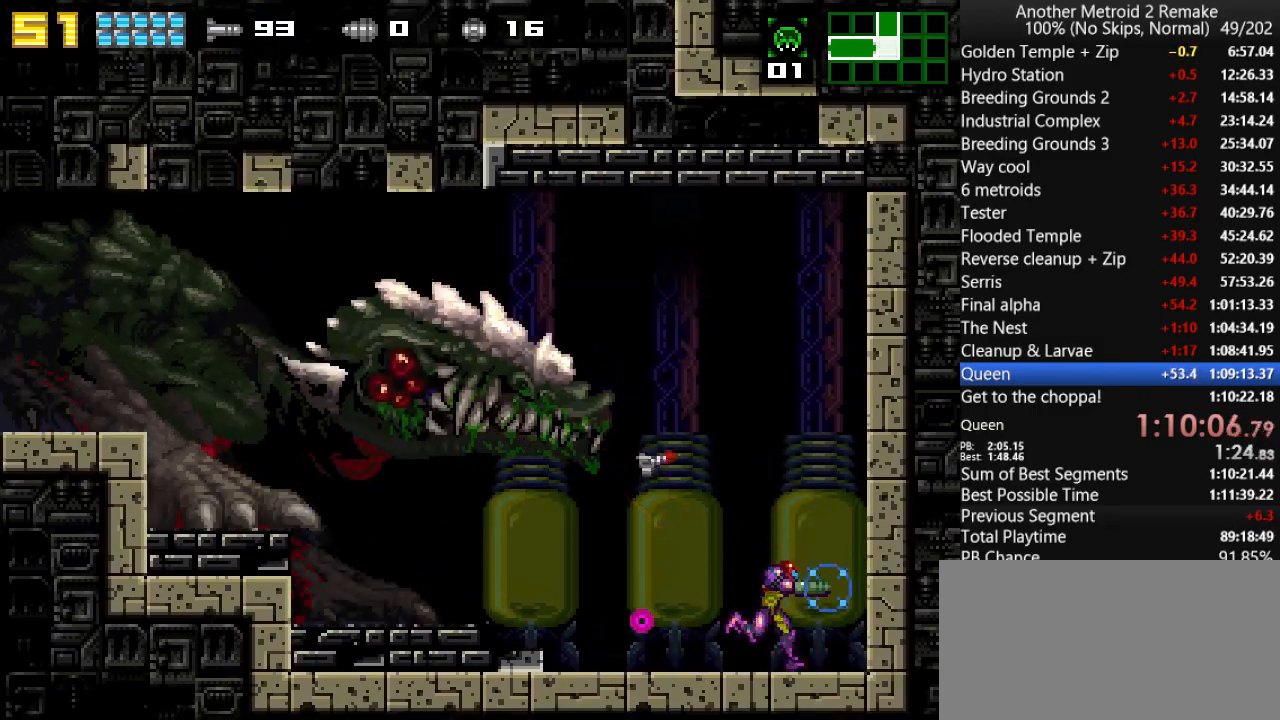
{"keys": ["fire", "left"], "events": [[283, "jump", "down"], [283, "left", "down"], [283, "right", "up"], [350, "jump", "up"]]}
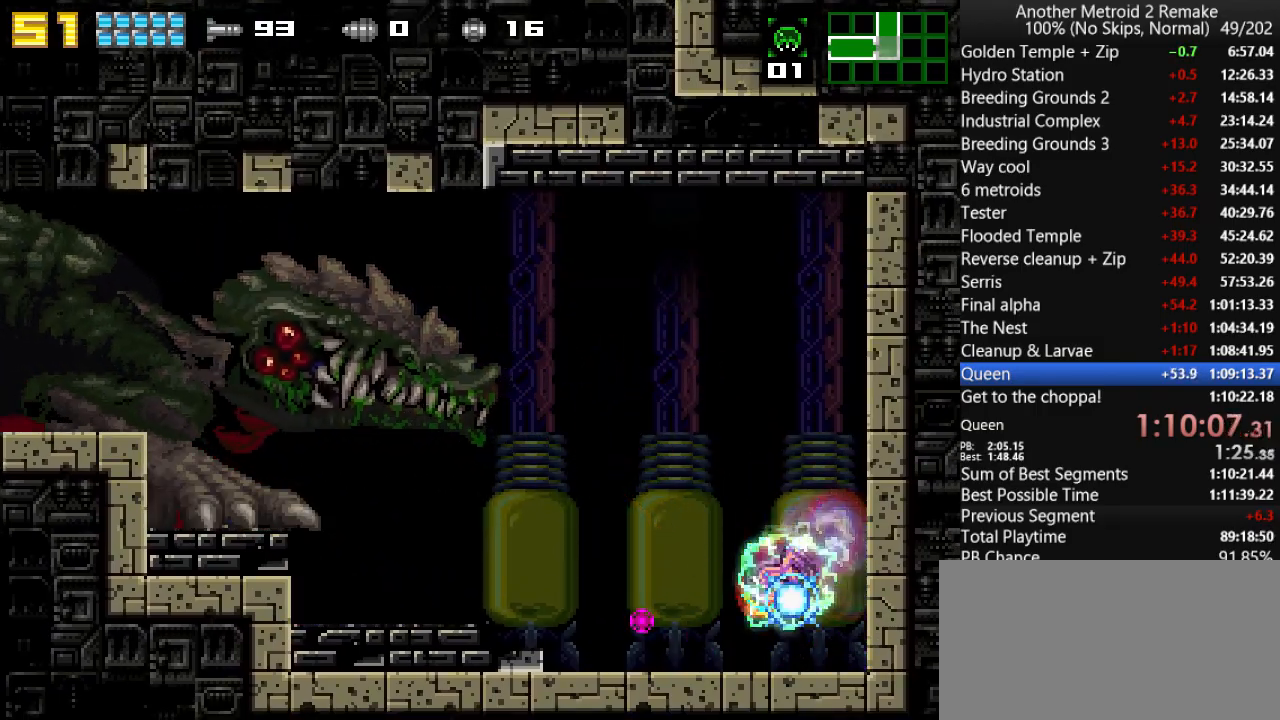
{"keys": ["fire", "left"], "events": [[183, "aimlock", "down"], [316, "aimlock", "up"]]}